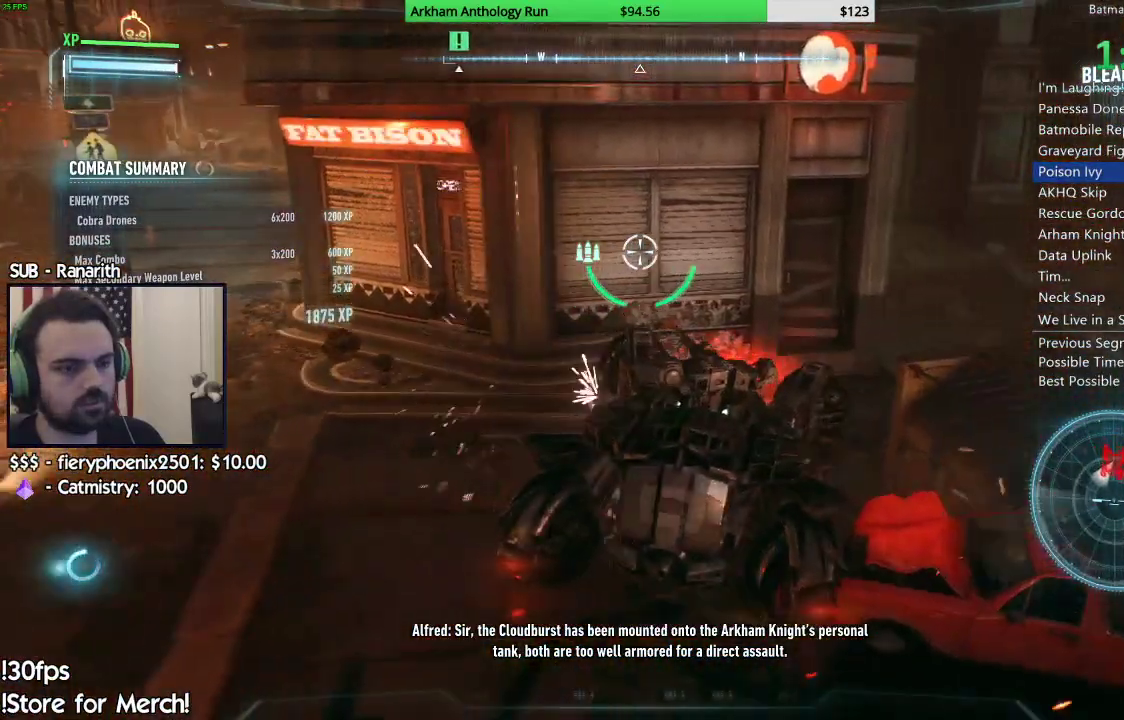
Gameplay with a controller (Xbox layout); each line is a JSON object with the inputs held at the frame after it. "events" lists button and stick changes between this image and that frame as [ms after this image, input, new state], when the widget could be followed in between.
{"buttons": ["L2"], "left_stick": "center", "right_stick": "left", "events": [[17, "right_stick", "left"], [167, "right_stick", "center"], [300, "left_stick", "center"], [400, "right_stick", "left"]]}
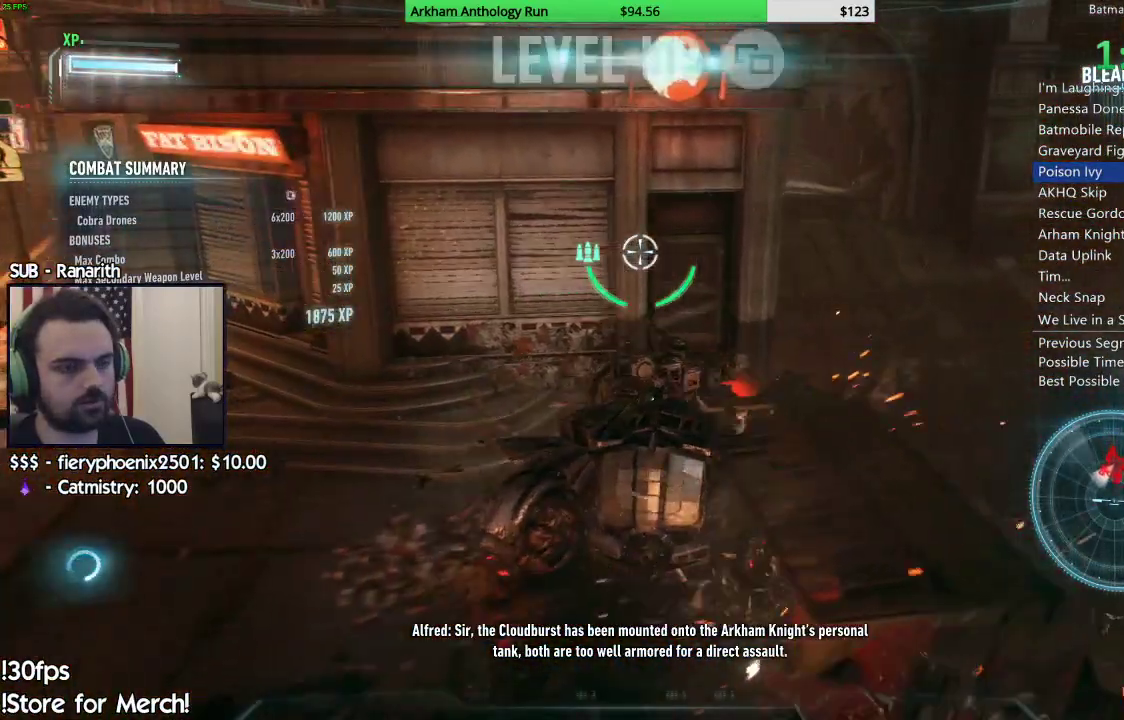
{"buttons": ["L2"], "left_stick": "center", "right_stick": "center", "events": [[217, "right_stick", "center"], [333, "right_stick", "left"], [483, "right_stick", "center"]]}
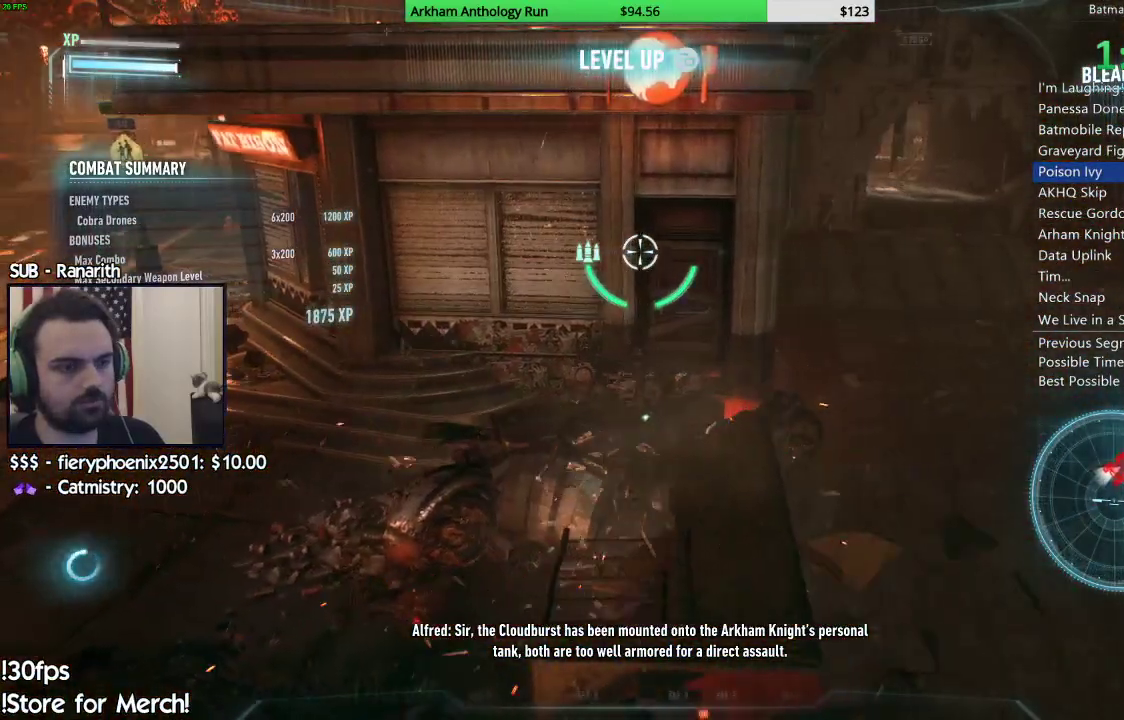
{"buttons": ["L2"], "left_stick": "center", "right_stick": "center", "events": [[183, "left_stick", "up-left"], [217, "right_stick", "left"], [367, "left_stick", "center"], [400, "right_stick", "center"]]}
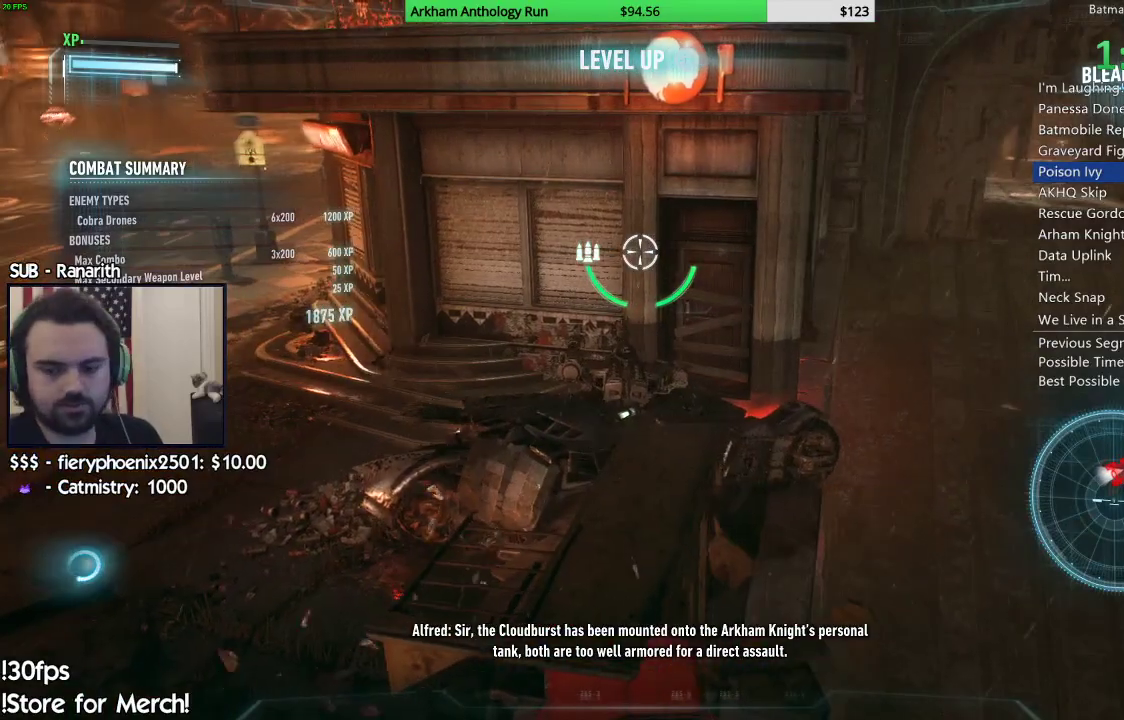
{"buttons": ["L2"], "left_stick": "center", "right_stick": "center", "events": [[100, "left_stick", "up-left"], [217, "right_stick", "down-left"], [383, "right_stick", "center"], [433, "left_stick", "center"]]}
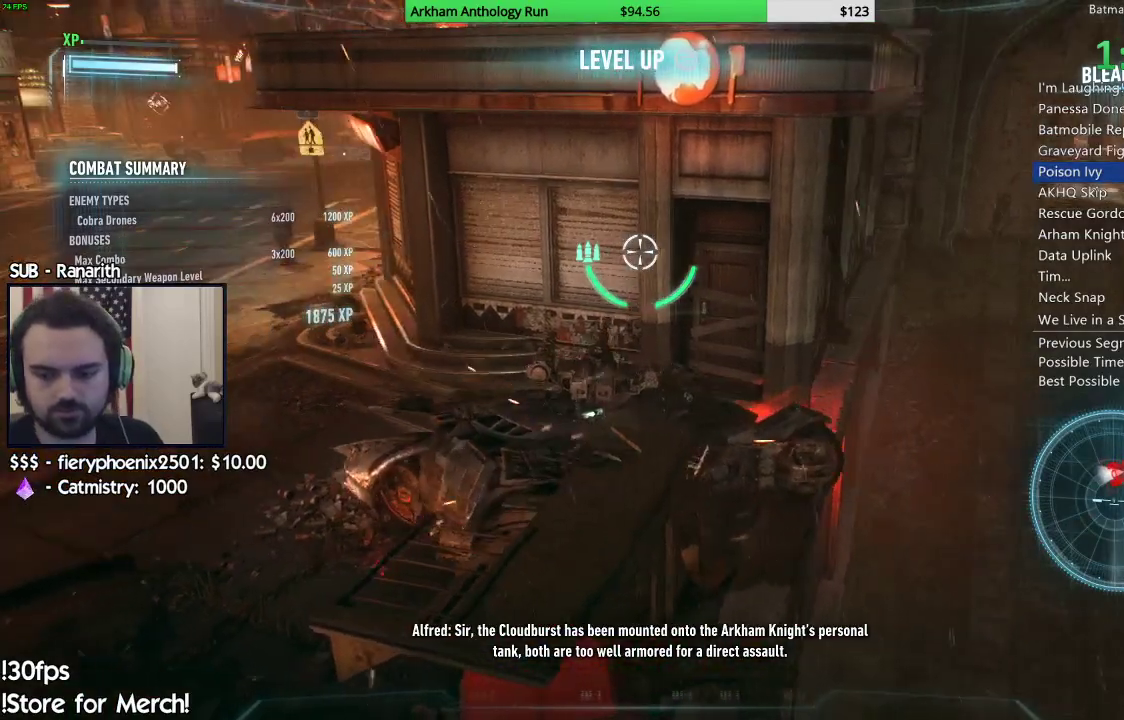
{"buttons": ["L2"], "left_stick": "center", "right_stick": "center", "events": []}
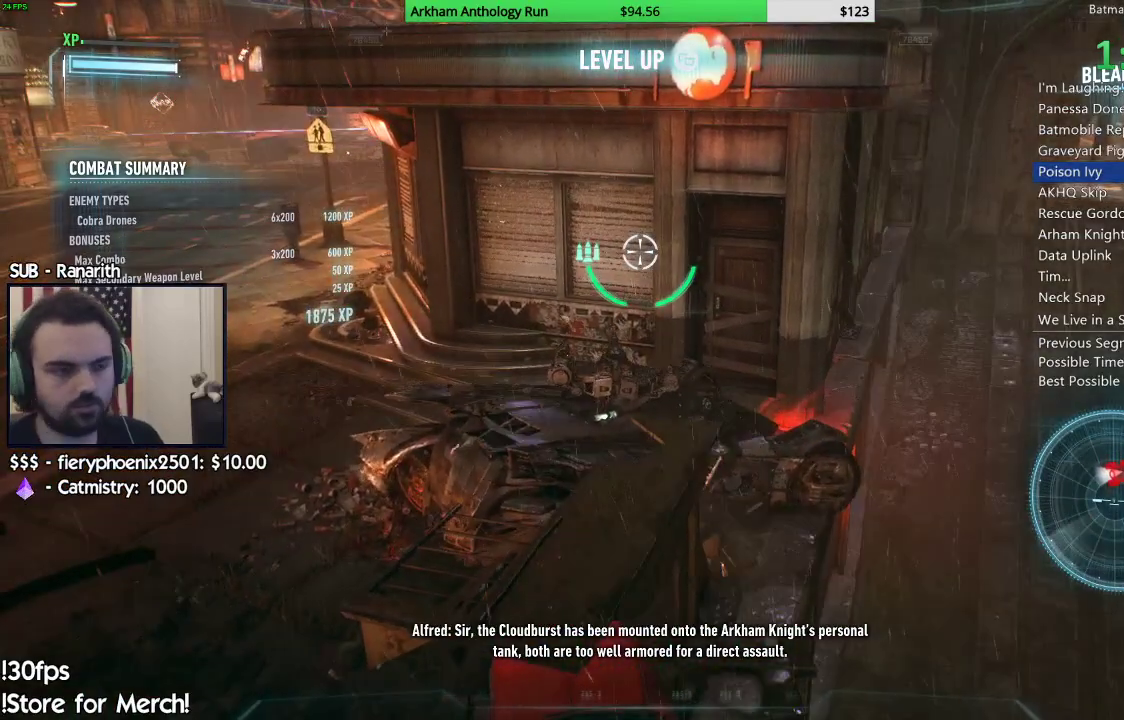
{"buttons": ["L2"], "left_stick": "center", "right_stick": "center", "events": [[50, "left_stick", "left"], [350, "left_stick", "center"]]}
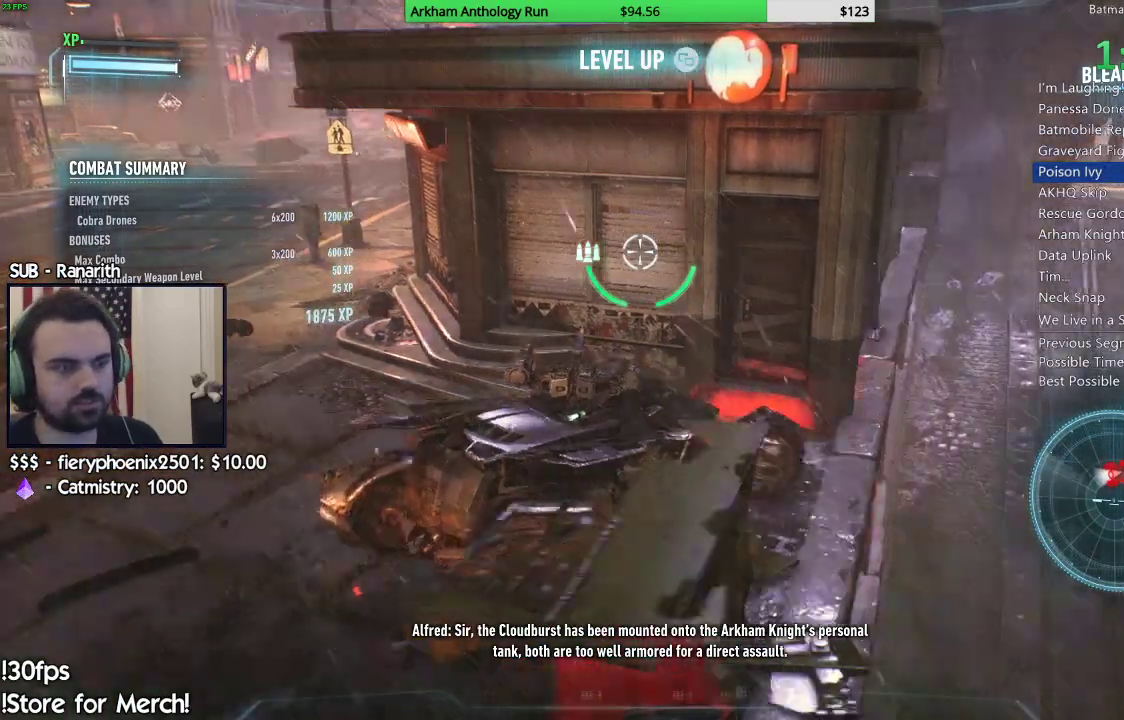
{"buttons": ["L2"], "left_stick": "center", "right_stick": "center", "events": [[83, "right_stick", "up-left"], [150, "left_stick", "down-right"], [350, "left_stick", "center"], [383, "right_stick", "center"]]}
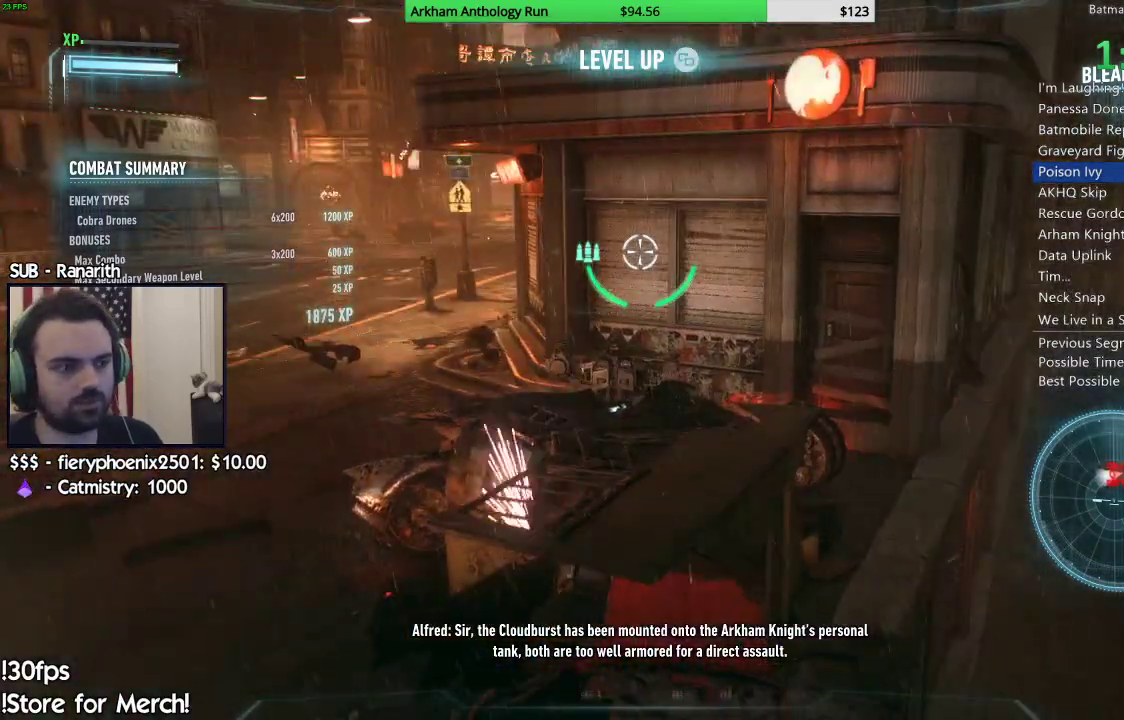
{"buttons": ["L2"], "left_stick": "center", "right_stick": "center", "events": [[150, "right_stick", "down-left"], [367, "right_stick", "center"]]}
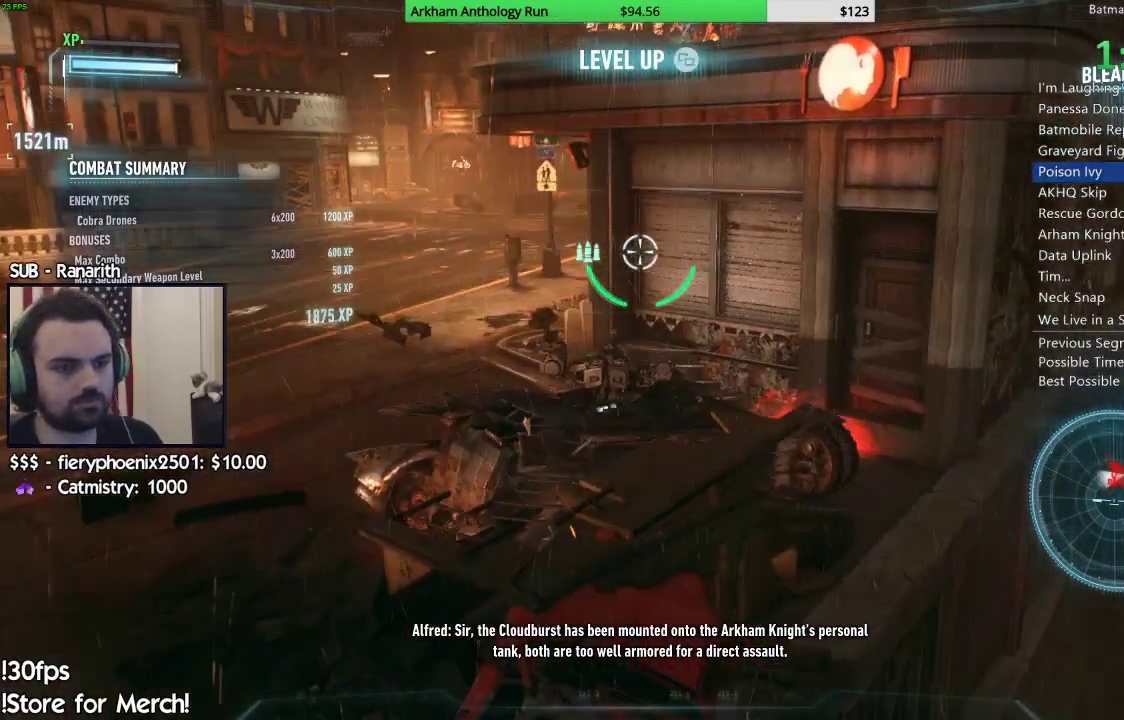
{"buttons": ["L2"], "left_stick": "right", "right_stick": "center", "events": [[150, "right_stick", "down-left"], [317, "right_stick", "center"], [417, "left_stick", "right"]]}
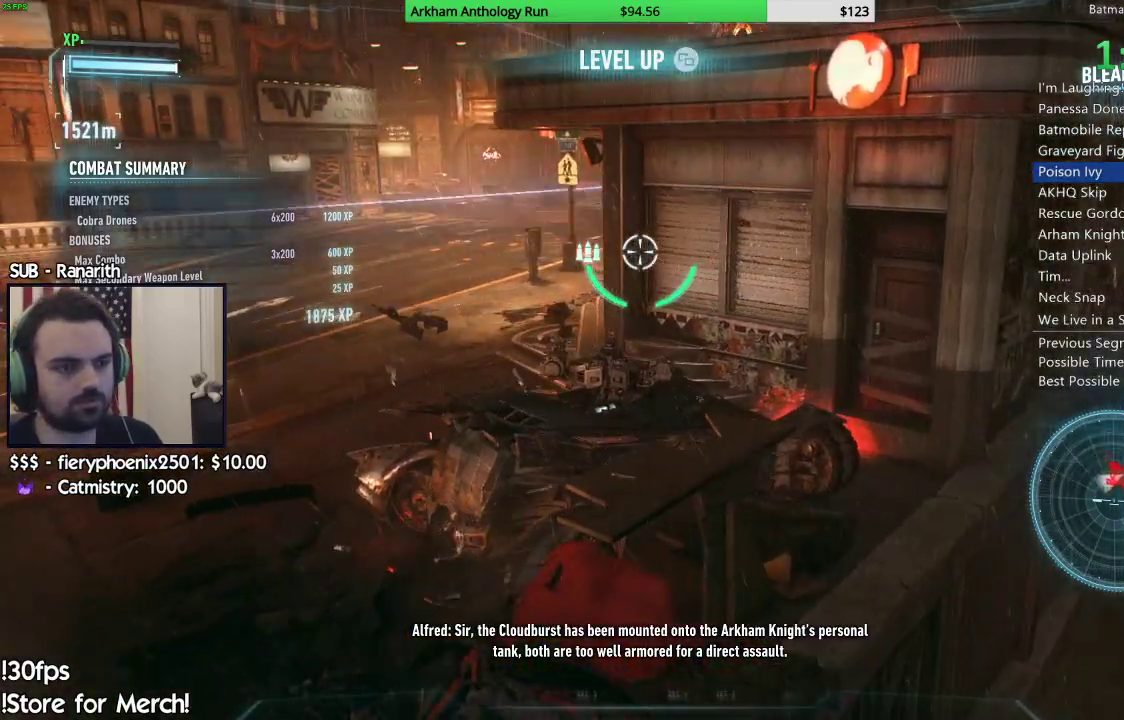
{"buttons": ["L2"], "left_stick": "right", "right_stick": "left", "events": [[17, "right_stick", "left"], [133, "left_stick", "center"], [433, "left_stick", "right"]]}
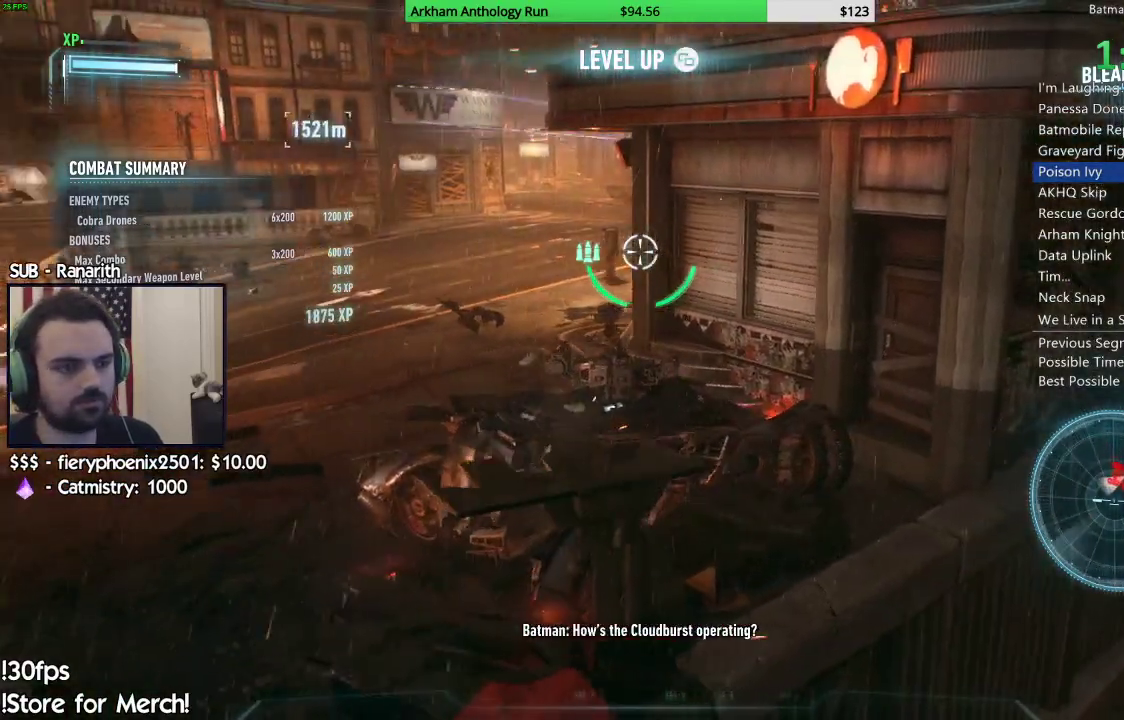
{"buttons": ["L2"], "left_stick": "center", "right_stick": "center", "events": [[100, "right_stick", "center"], [150, "left_stick", "up-right"], [250, "left_stick", "center"], [267, "right_stick", "down-left"], [467, "right_stick", "center"]]}
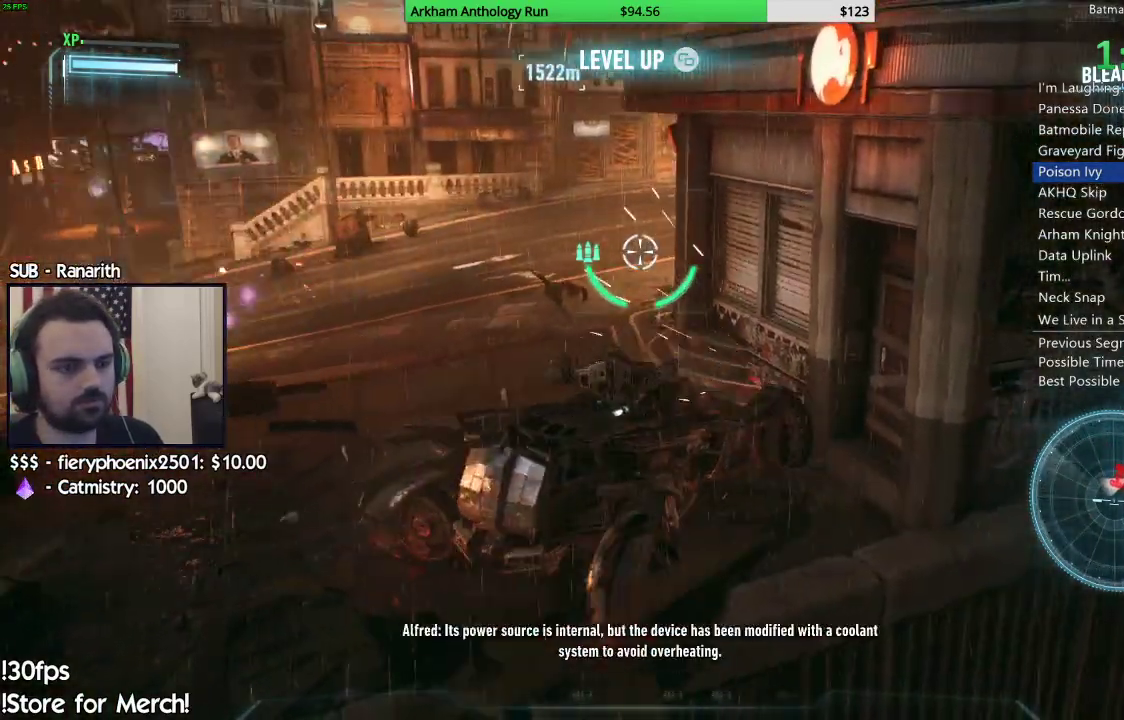
{"buttons": ["L2"], "left_stick": "center", "right_stick": "center", "events": []}
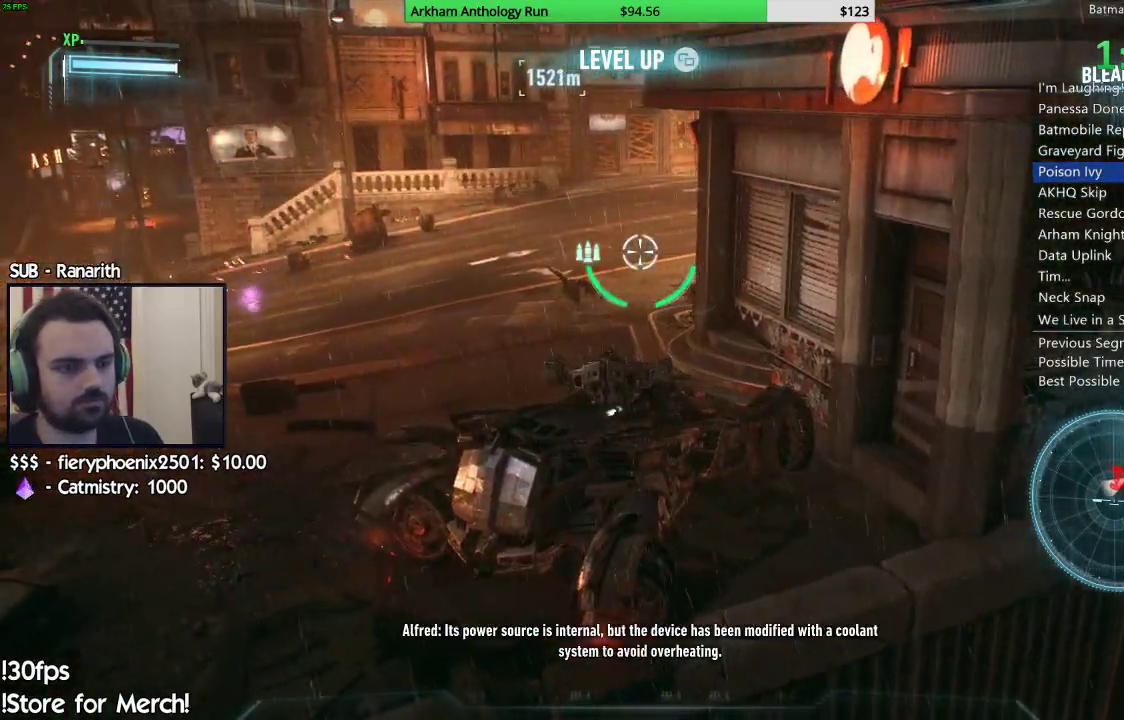
{"buttons": ["L2"], "left_stick": "center", "right_stick": "center", "events": [[67, "left_stick", "right"], [333, "left_stick", "center"]]}
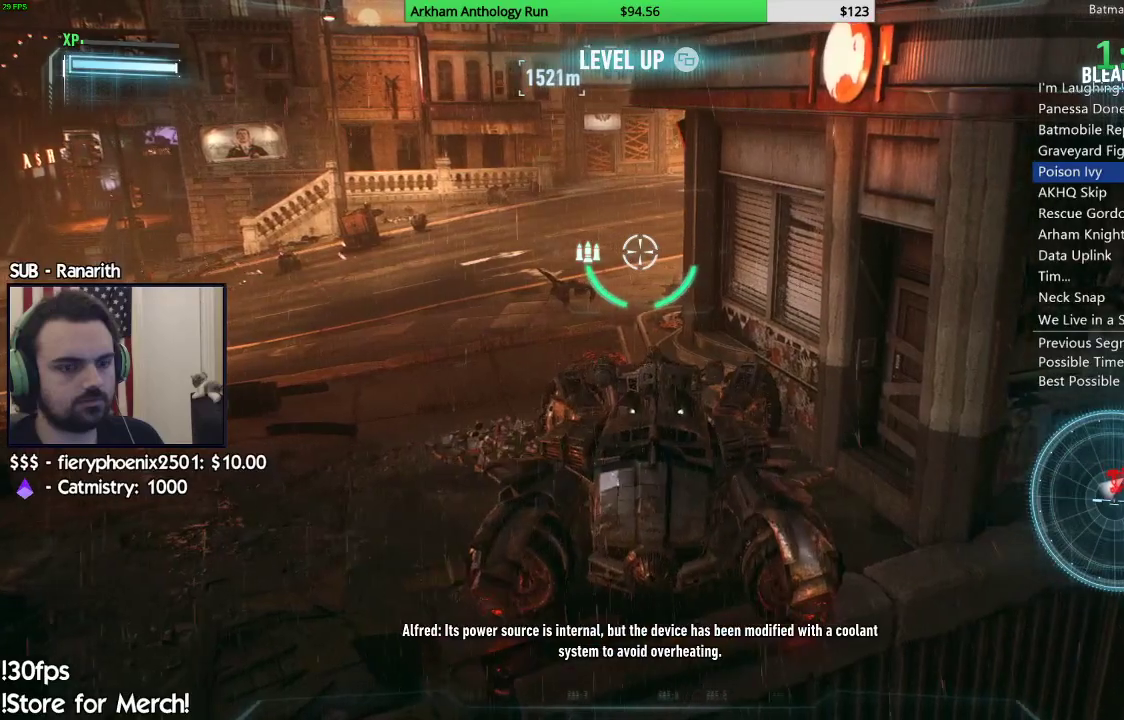
{"buttons": ["L2"], "left_stick": "center", "right_stick": "center", "events": []}
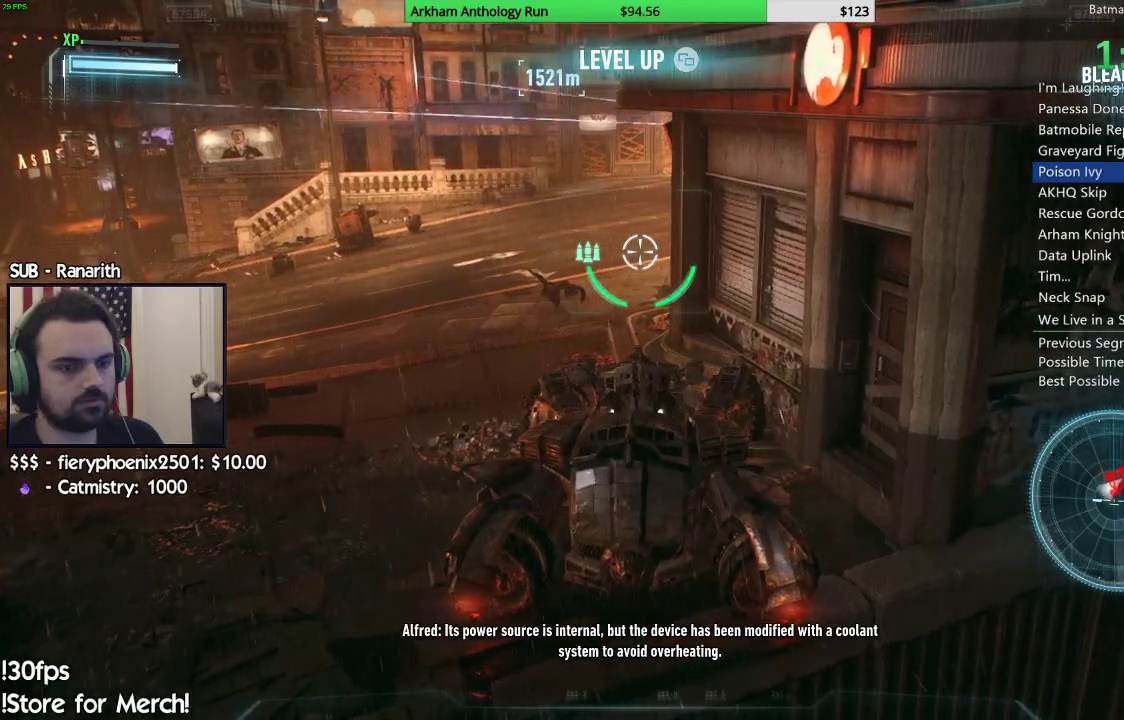
{"buttons": ["L2"], "left_stick": "center", "right_stick": "center", "events": []}
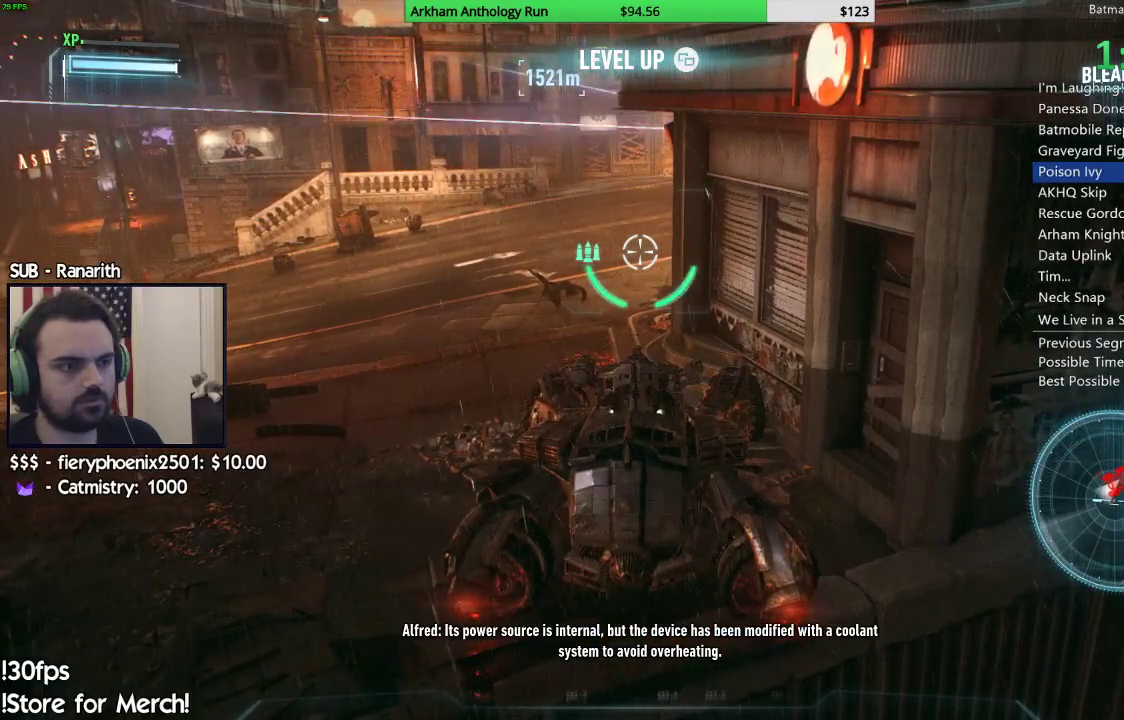
{"buttons": ["L2"], "left_stick": "center", "right_stick": "center", "events": [[217, "left_stick", "down-right"], [367, "left_stick", "center"]]}
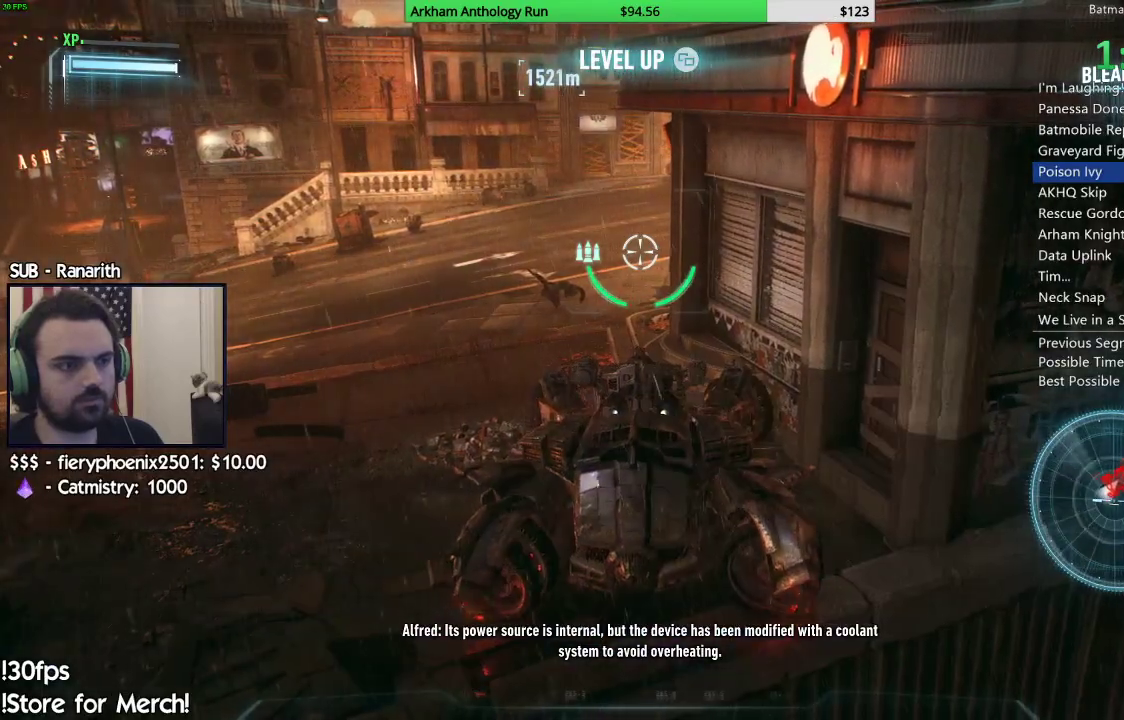
{"buttons": ["L2"], "left_stick": "center", "right_stick": "center", "events": [[133, "left_stick", "right"], [217, "left_stick", "center"]]}
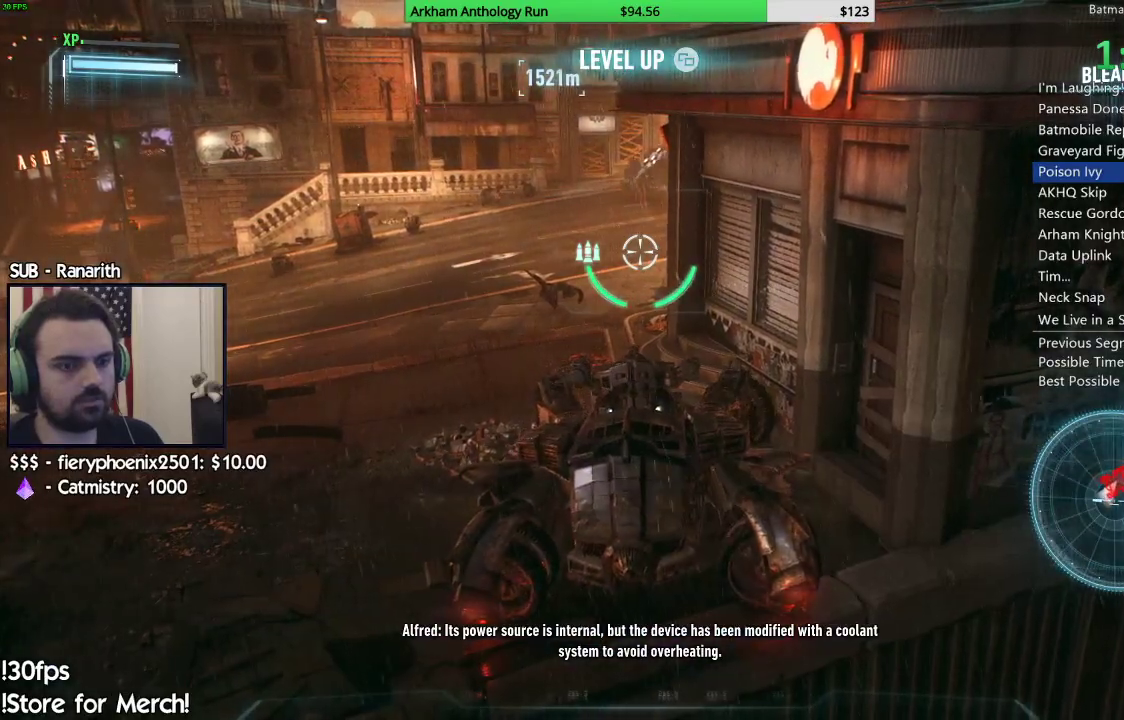
{"buttons": ["L2"], "left_stick": "center", "right_stick": "center", "events": []}
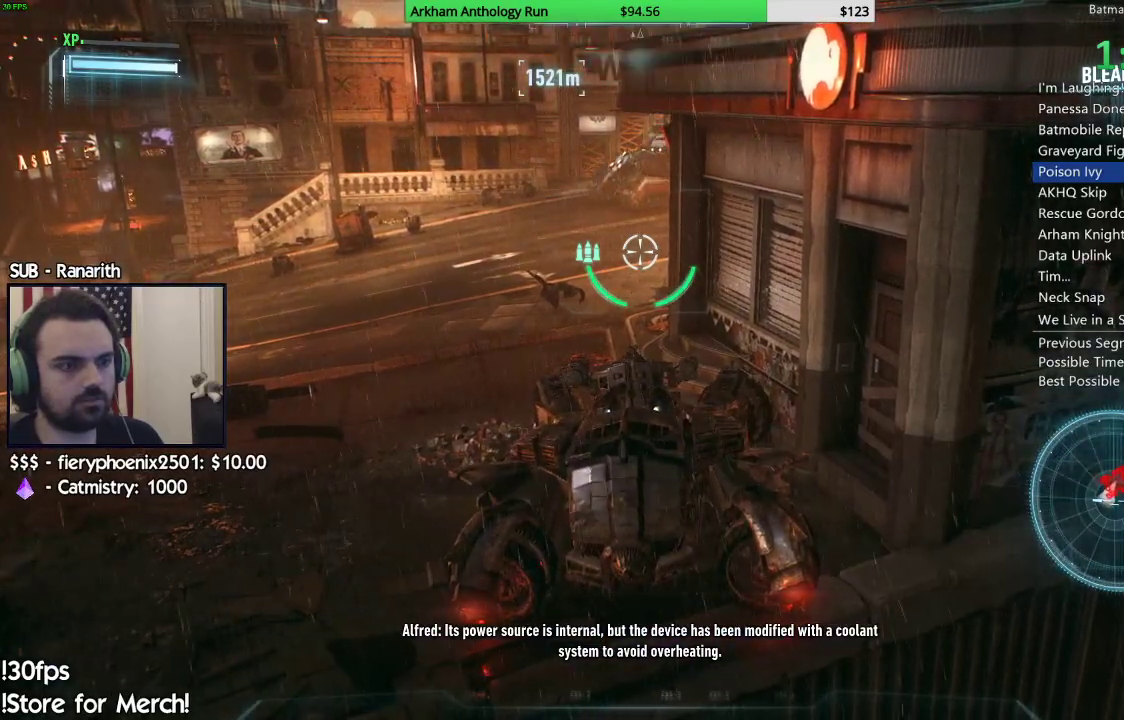
{"buttons": ["L2"], "left_stick": "center", "right_stick": "center", "events": []}
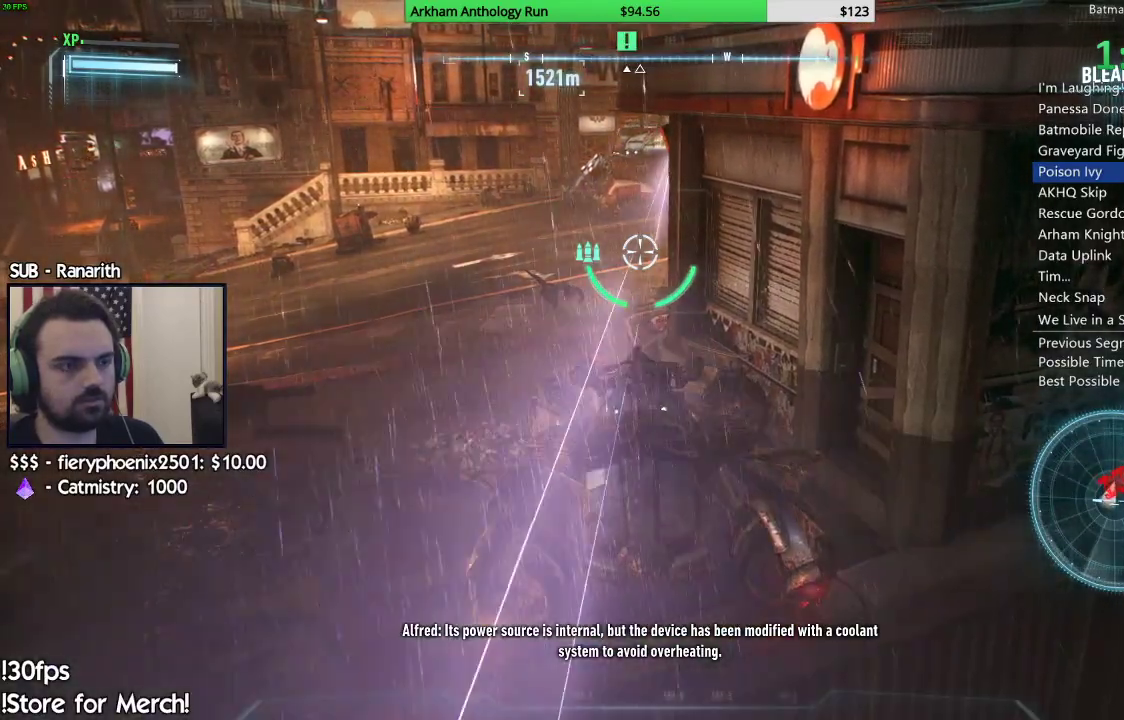
{"buttons": ["L2"], "left_stick": "down-right", "right_stick": "center", "events": [[167, "left_stick", "right"], [283, "left_stick", "center"], [450, "left_stick", "down-right"]]}
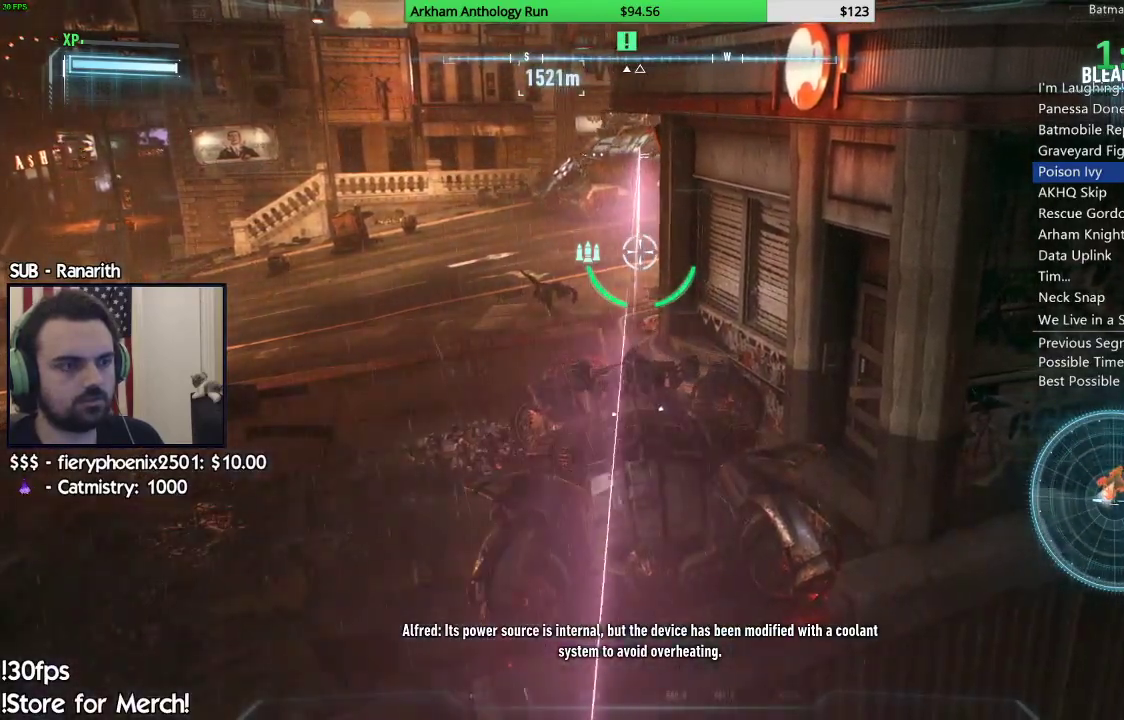
{"buttons": ["L2"], "left_stick": "down-right", "right_stick": "center", "events": [[200, "A", "down"], [333, "A", "up"]]}
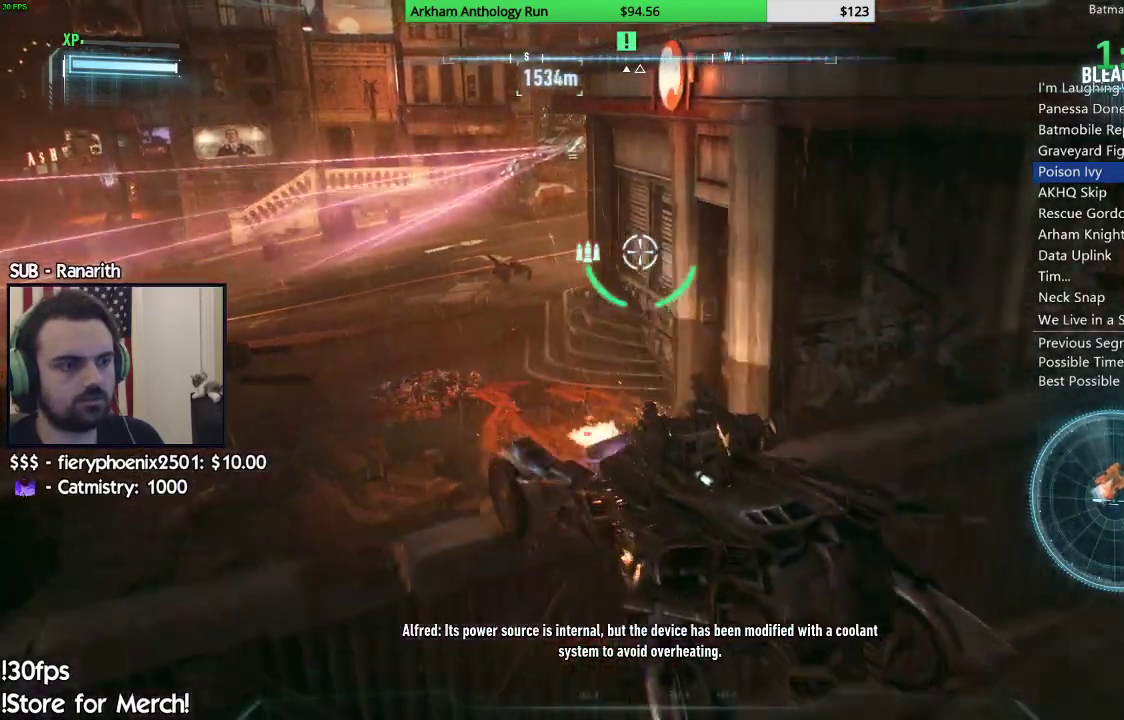
{"buttons": ["L2"], "left_stick": "up", "right_stick": "up-left", "events": [[117, "left_stick", "up-right"], [233, "left_stick", "up"], [367, "right_stick", "up-left"]]}
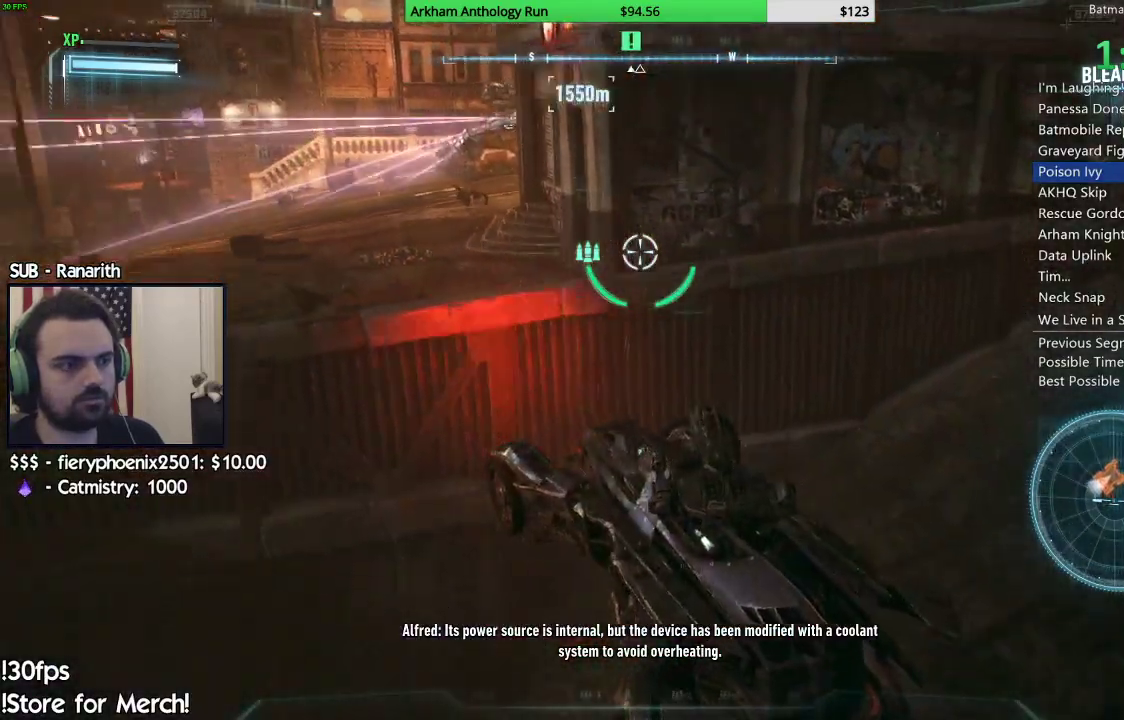
{"buttons": ["L2"], "left_stick": "up-left", "right_stick": "center", "events": [[17, "left_stick", "up-left"], [250, "right_stick", "center"]]}
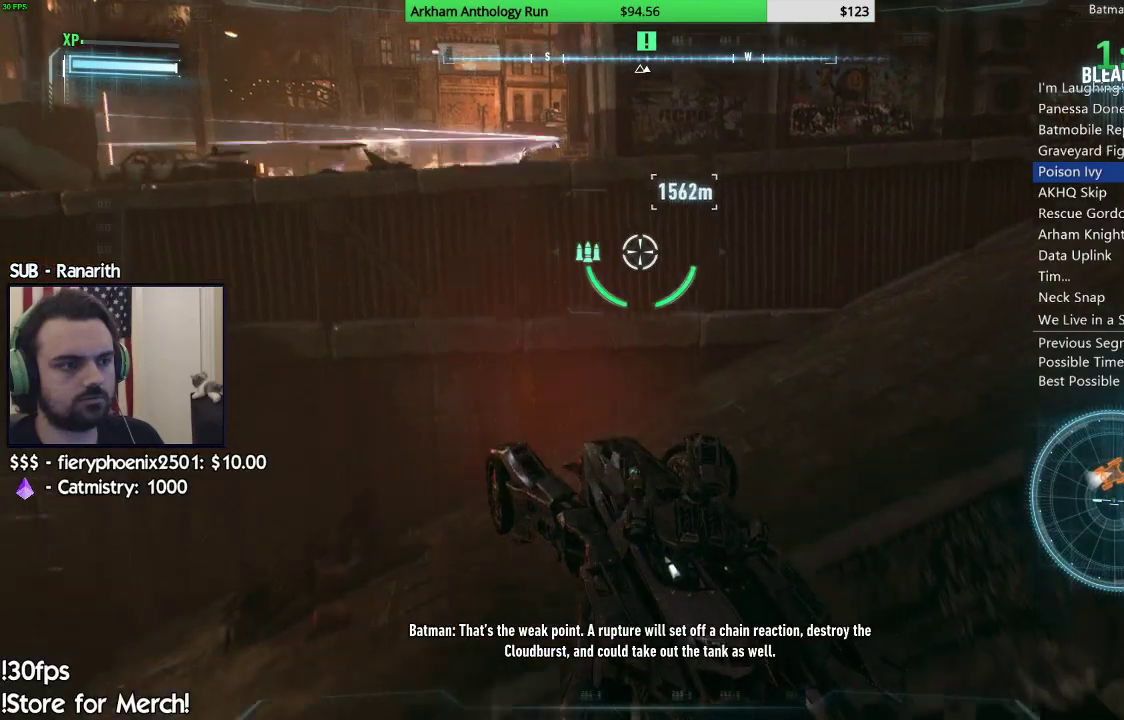
{"buttons": ["L2"], "left_stick": "up-left", "right_stick": "left", "events": [[33, "right_stick", "left"], [300, "right_stick", "up-left"], [400, "right_stick", "left"]]}
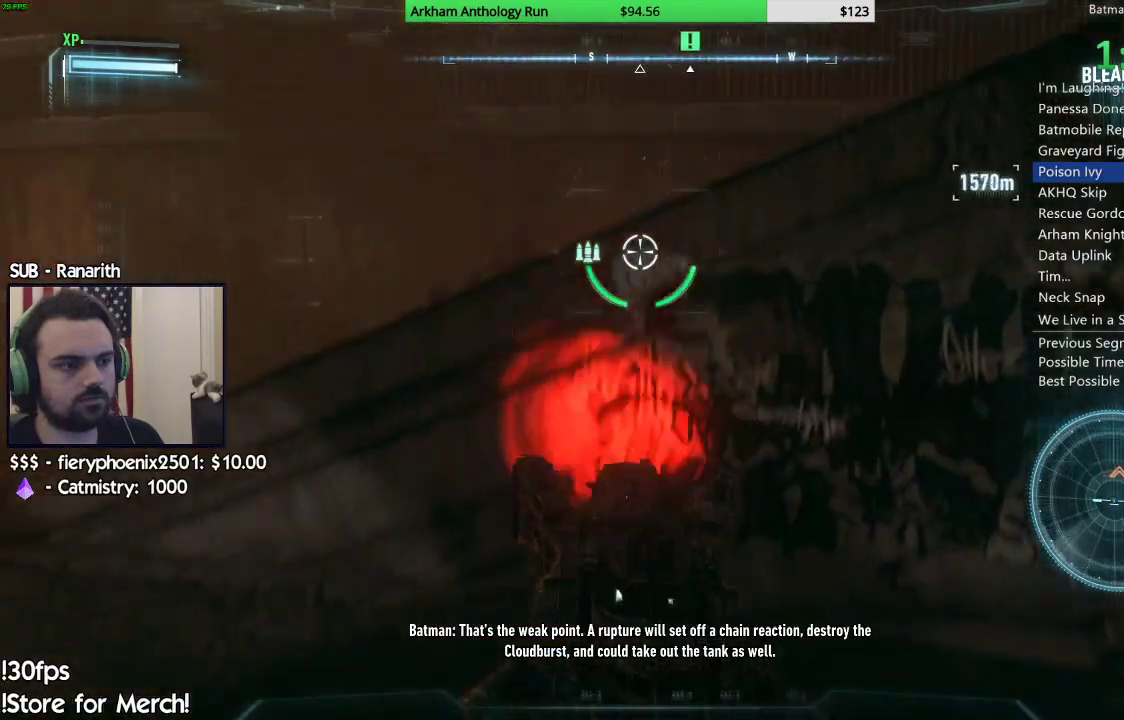
{"buttons": ["L2"], "left_stick": "up-left", "right_stick": "center", "events": [[433, "right_stick", "center"]]}
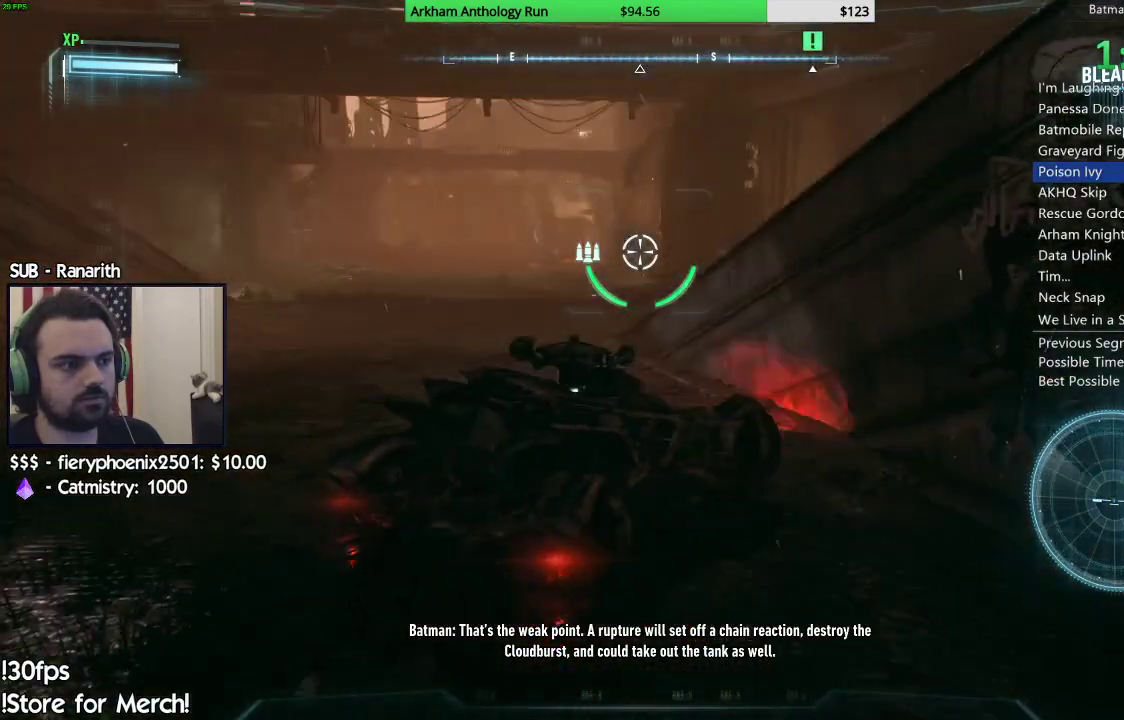
{"buttons": ["R2"], "left_stick": "up", "right_stick": "center", "events": [[183, "left_stick", "up"], [350, "L2", "up"], [433, "R2", "down"]]}
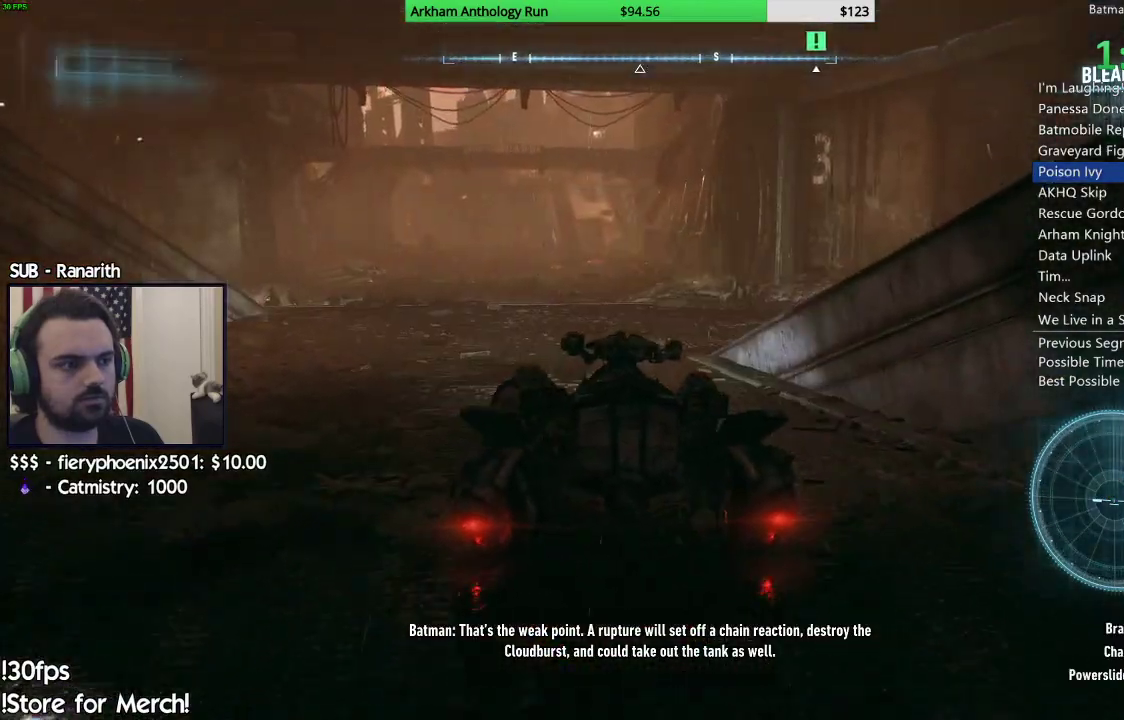
{"buttons": ["R2"], "left_stick": "up-right", "right_stick": "right", "events": [[83, "right_stick", "down-right"], [367, "right_stick", "right"], [383, "left_stick", "up-right"]]}
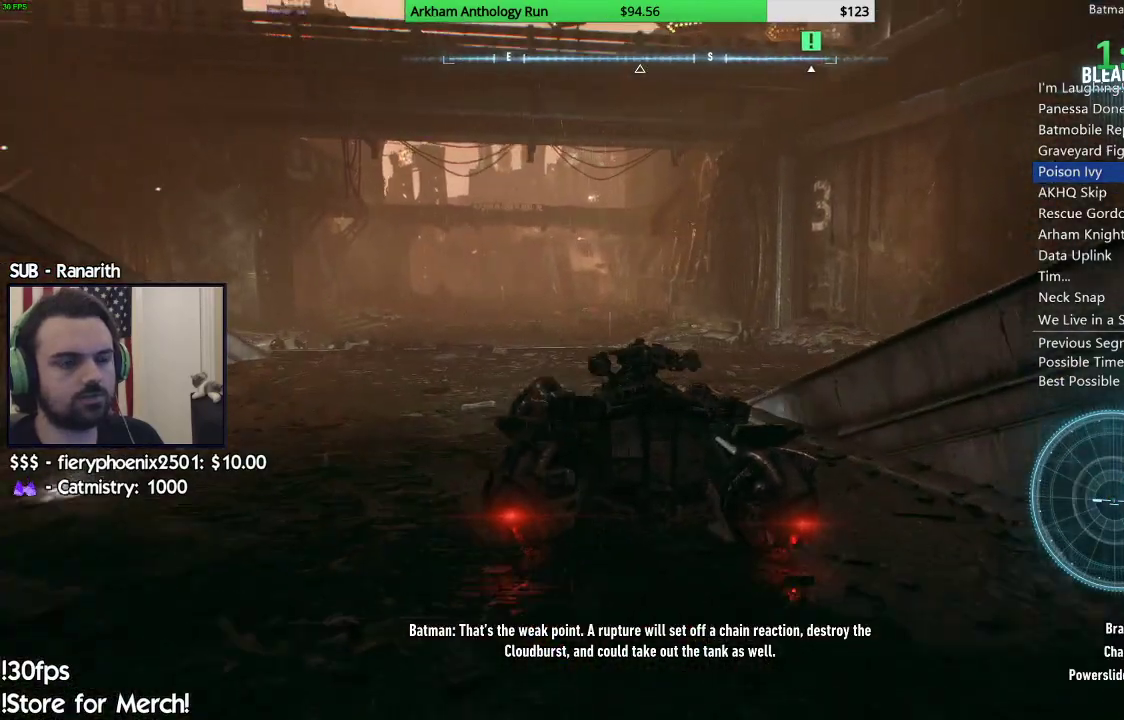
{"buttons": [], "left_stick": "right", "right_stick": "right", "events": [[33, "left_stick", "right"], [133, "R2", "up"]]}
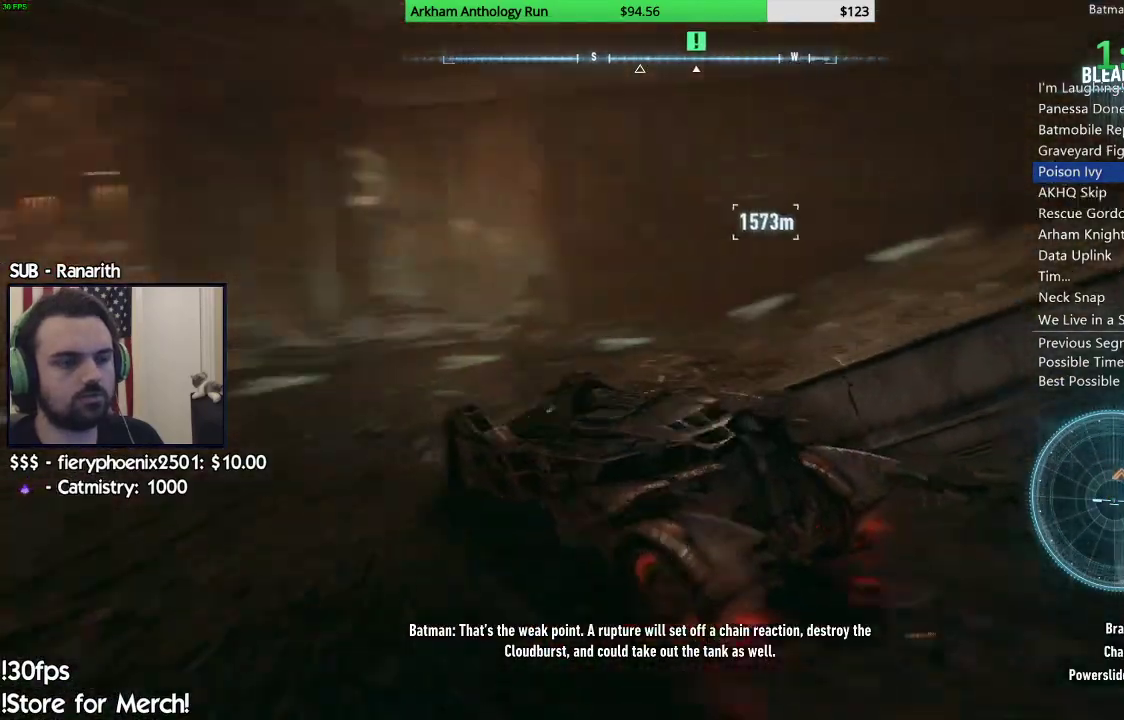
{"buttons": ["L2"], "left_stick": "up-right", "right_stick": "up-right", "events": [[67, "L2", "down"], [83, "right_stick", "up-right"], [200, "left_stick", "up-right"], [267, "right_stick", "right"], [467, "right_stick", "up-right"]]}
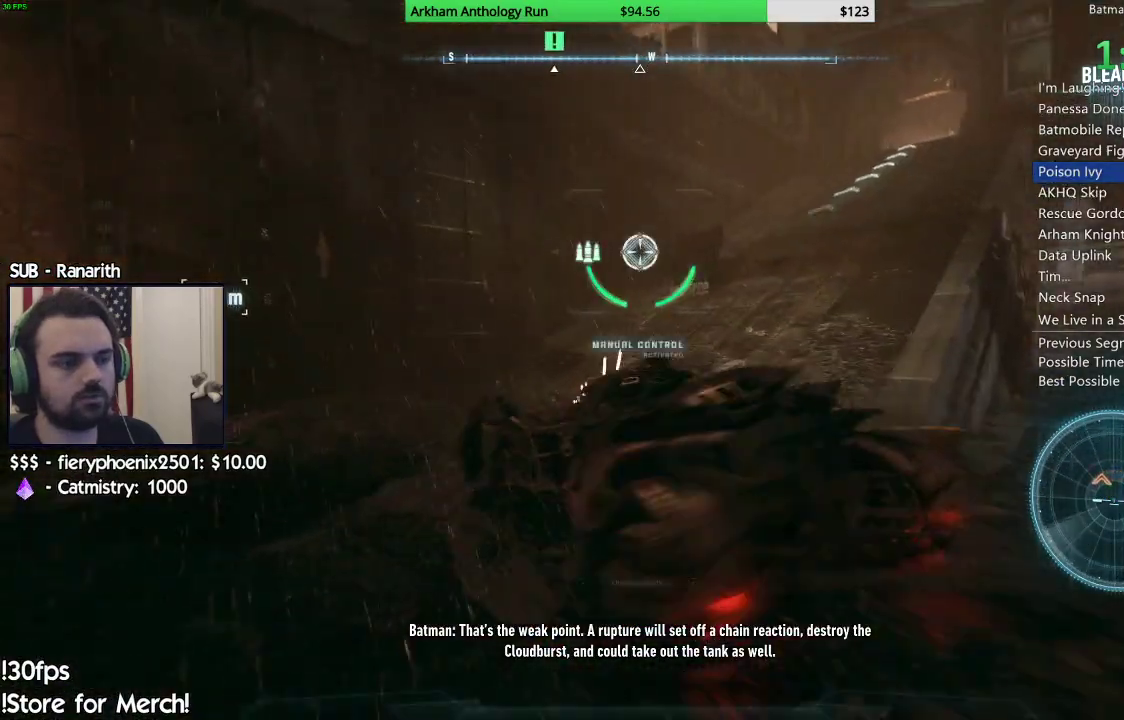
{"buttons": ["R2"], "left_stick": "right", "right_stick": "down-right", "events": [[250, "L2", "up"], [283, "R2", "down"], [300, "right_stick", "right"], [400, "left_stick", "center"], [450, "right_stick", "down-right"], [500, "left_stick", "right"]]}